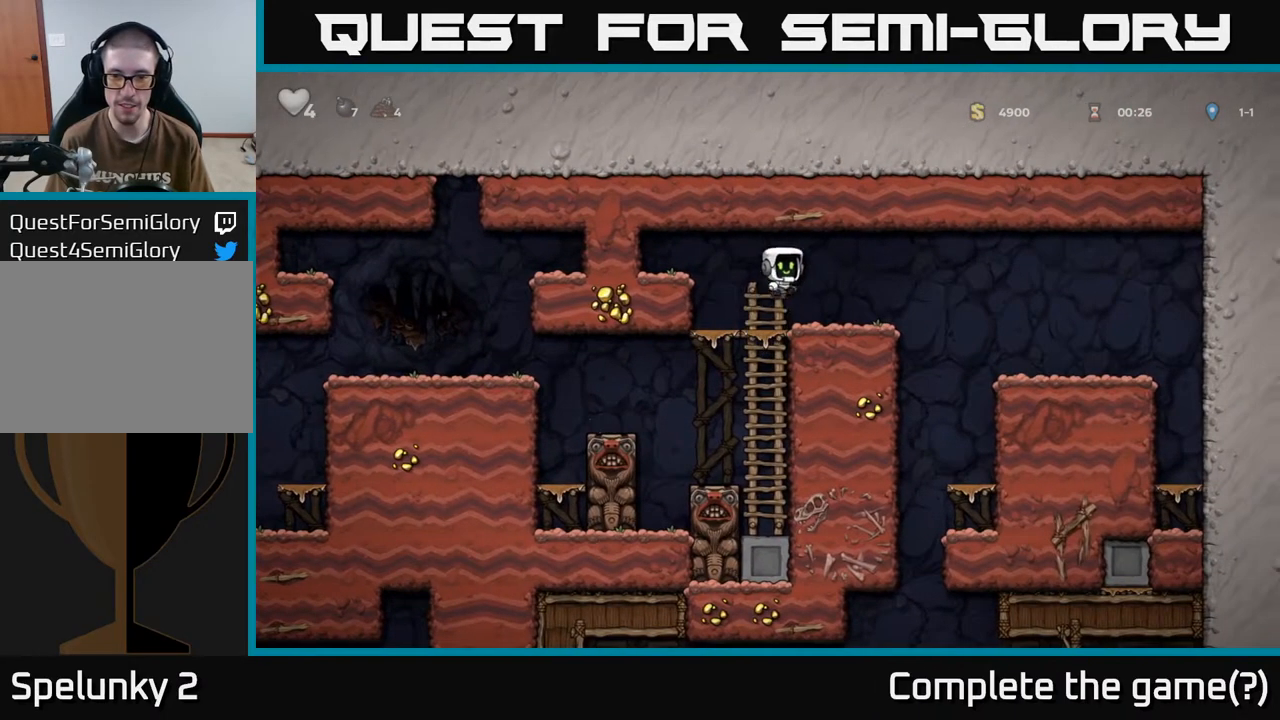
Gameplay with a controller (Xbox layout); each line is a JSON object with the inputs held at the frame after it. "events" lists button and stick changes between this image and that frame as [ms after this image, input, new state], when the widget could be followed in between.
{"buttons": ["DPAD_RIGHT"], "left_stick": "center", "right_stick": "center", "events": [[33, "A", "up"], [133, "DPAD_RIGHT", "up"], [350, "DPAD_RIGHT", "down"]]}
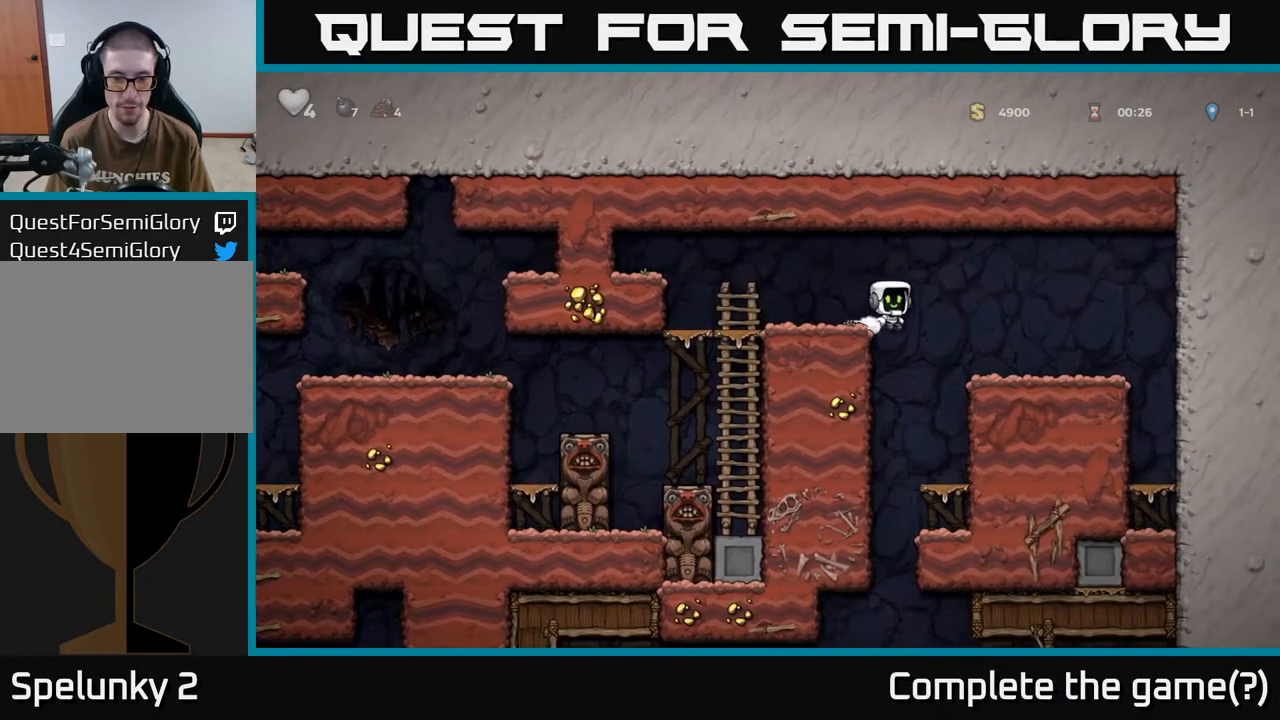
{"buttons": ["DPAD_DOWN"], "left_stick": "center", "right_stick": "center", "events": [[33, "DPAD_RIGHT", "up"], [450, "DPAD_DOWN", "down"]]}
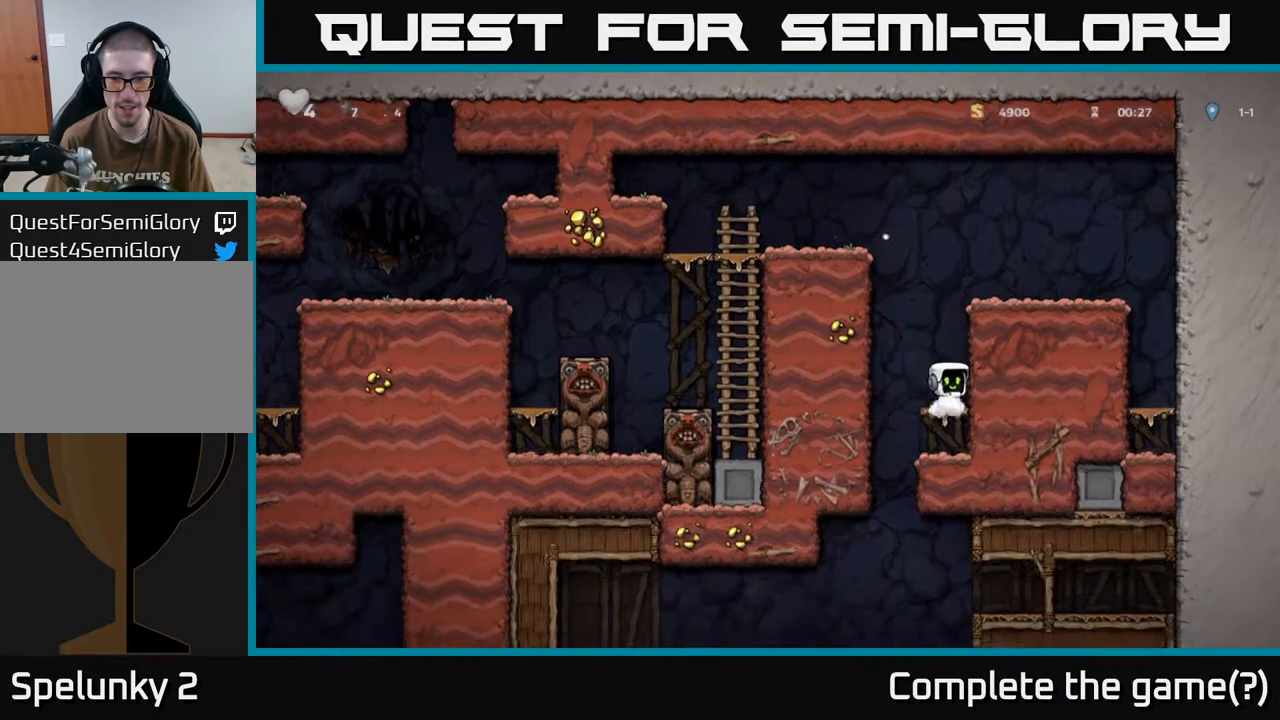
{"buttons": ["DPAD_RIGHT"], "left_stick": "center", "right_stick": "center", "events": [[33, "A", "down"], [100, "A", "up"], [150, "DPAD_DOWN", "up"], [250, "DPAD_LEFT", "down"], [417, "DPAD_LEFT", "up"], [450, "DPAD_RIGHT", "down"]]}
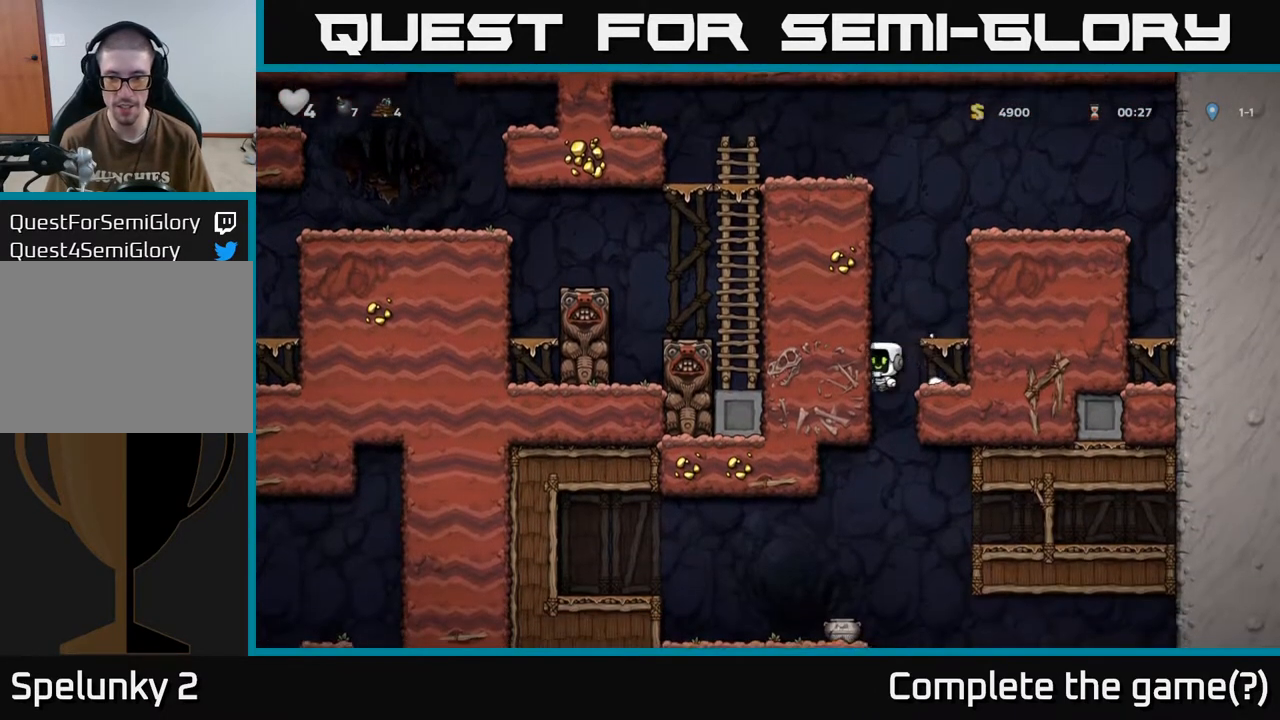
{"buttons": ["A", "DPAD_DOWN"], "left_stick": "center", "right_stick": "center", "events": [[83, "DPAD_DOWN", "down"], [117, "DPAD_RIGHT", "up"], [433, "A", "down"]]}
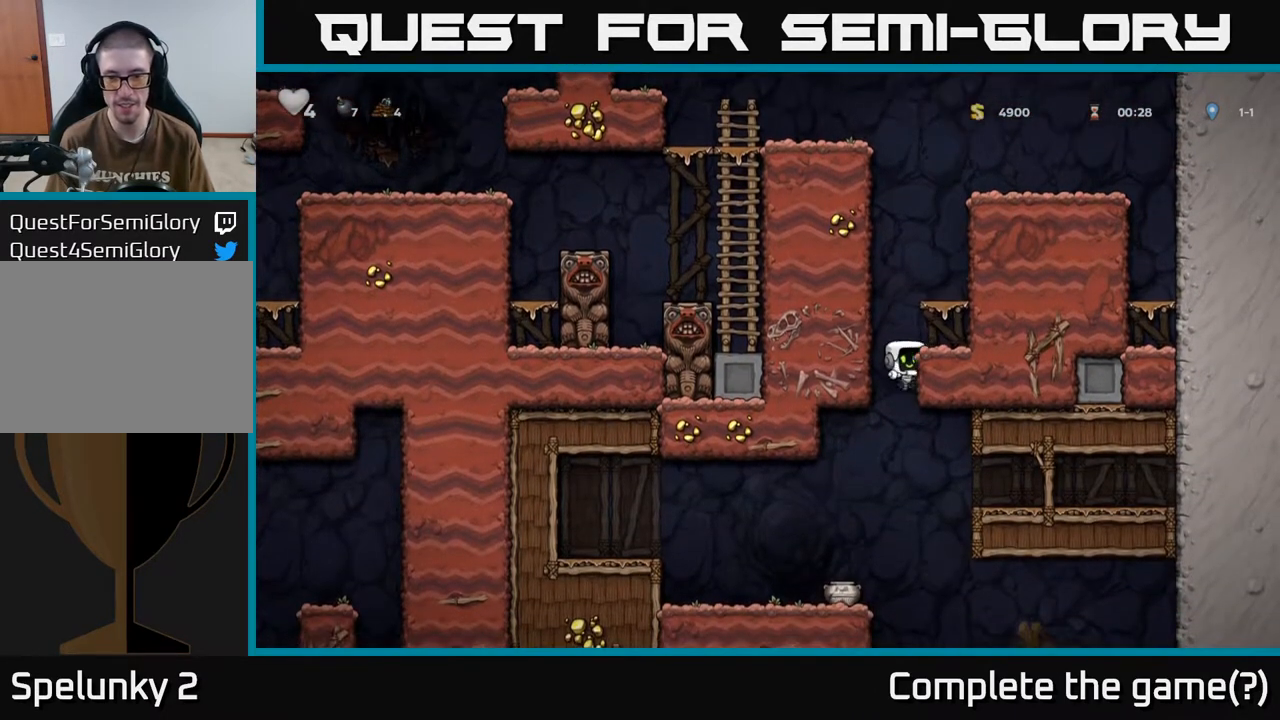
{"buttons": ["X", "DPAD_DOWN"], "left_stick": "center", "right_stick": "center", "events": [[50, "A", "up"], [150, "DPAD_DOWN", "up"], [183, "DPAD_LEFT", "down"], [300, "DPAD_LEFT", "up"], [333, "DPAD_DOWN", "down"], [500, "X", "down"]]}
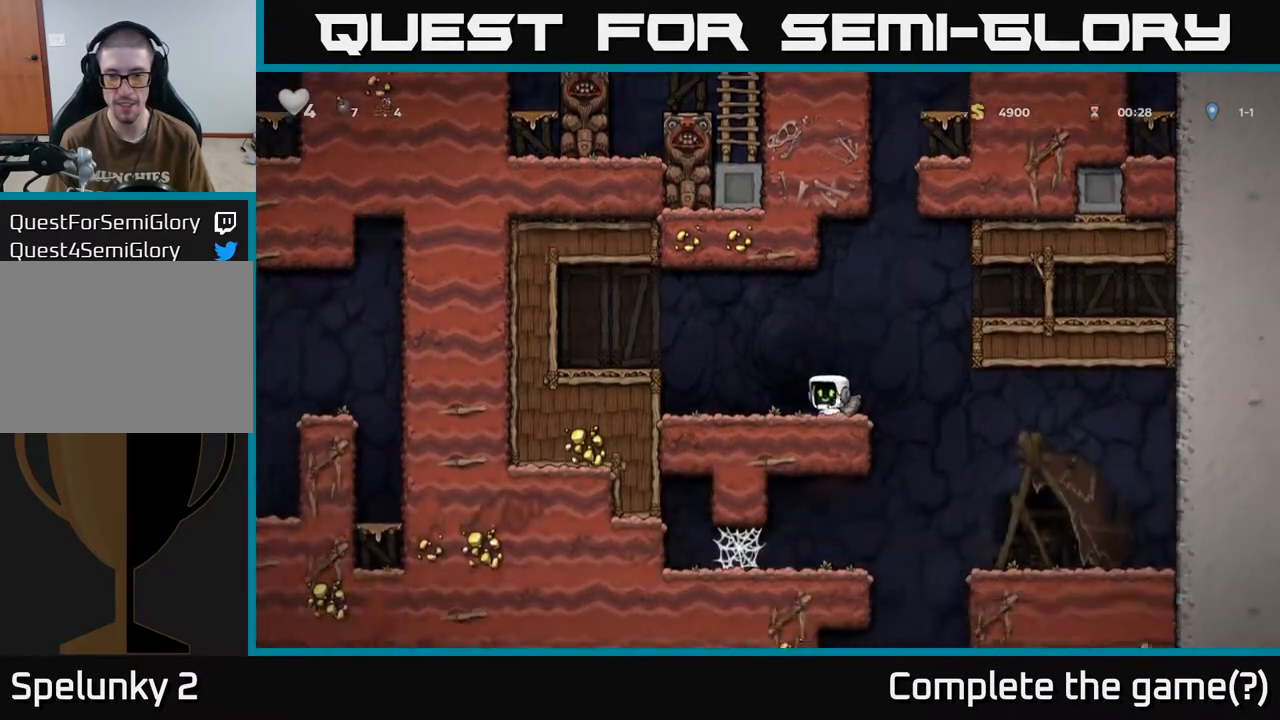
{"buttons": ["X", "DPAD_DOWN"], "left_stick": "center", "right_stick": "center", "events": [[117, "X", "up"], [217, "DPAD_RIGHT", "down"], [233, "A", "down"], [267, "DPAD_RIGHT", "up"], [350, "A", "up"], [450, "X", "down"]]}
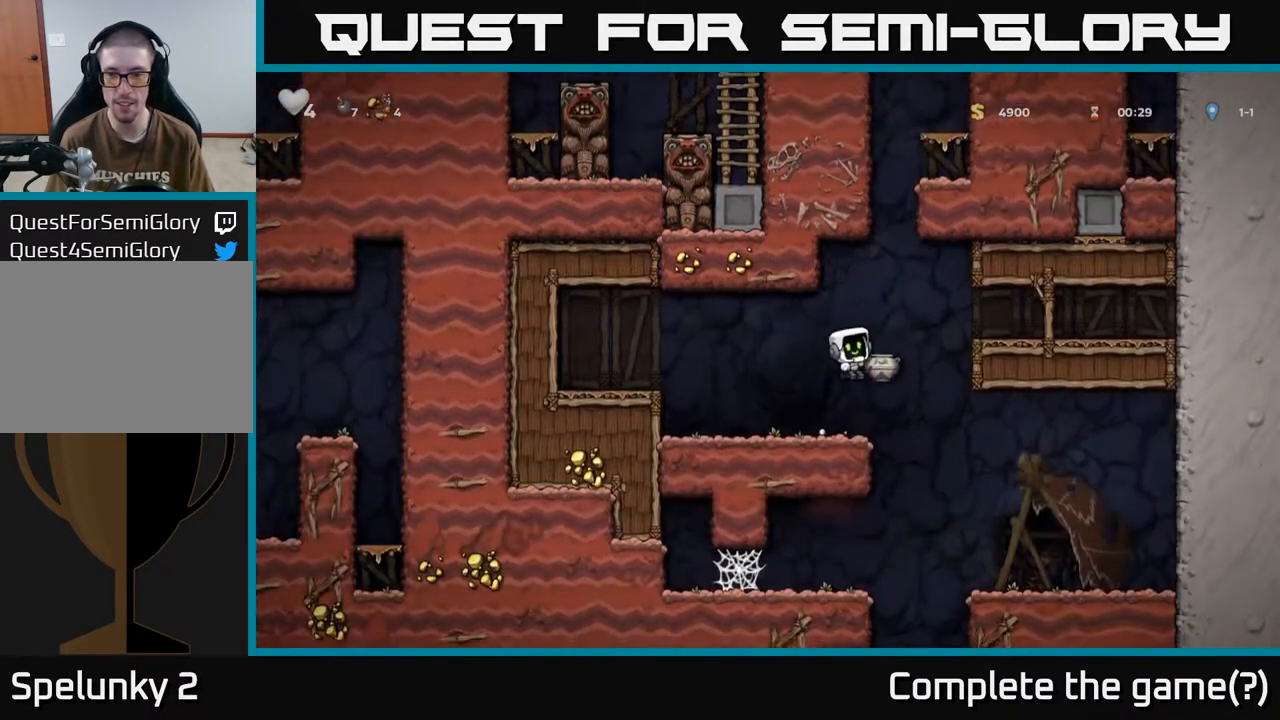
{"buttons": ["DPAD_RIGHT"], "left_stick": "center", "right_stick": "center", "events": [[50, "X", "up"], [133, "DPAD_DOWN", "up"], [300, "DPAD_RIGHT", "down"]]}
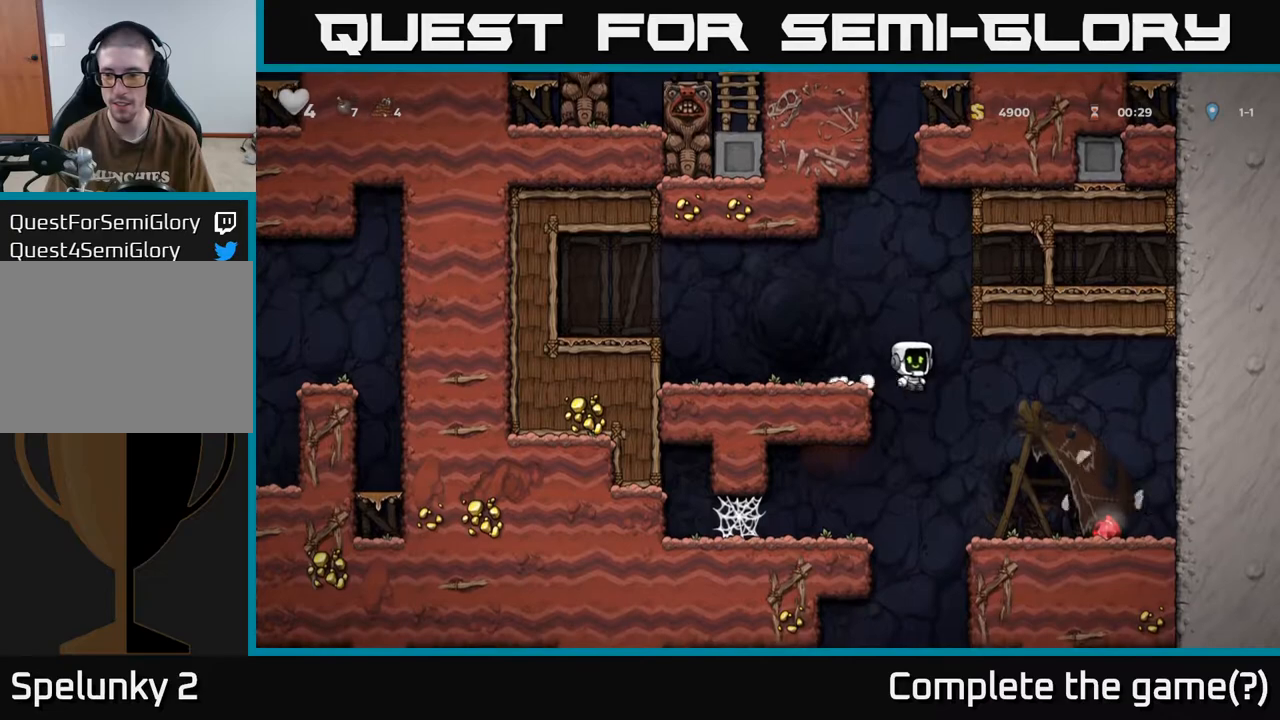
{"buttons": ["DPAD_LEFT"], "left_stick": "center", "right_stick": "center", "events": [[367, "DPAD_RIGHT", "up"], [450, "DPAD_LEFT", "down"]]}
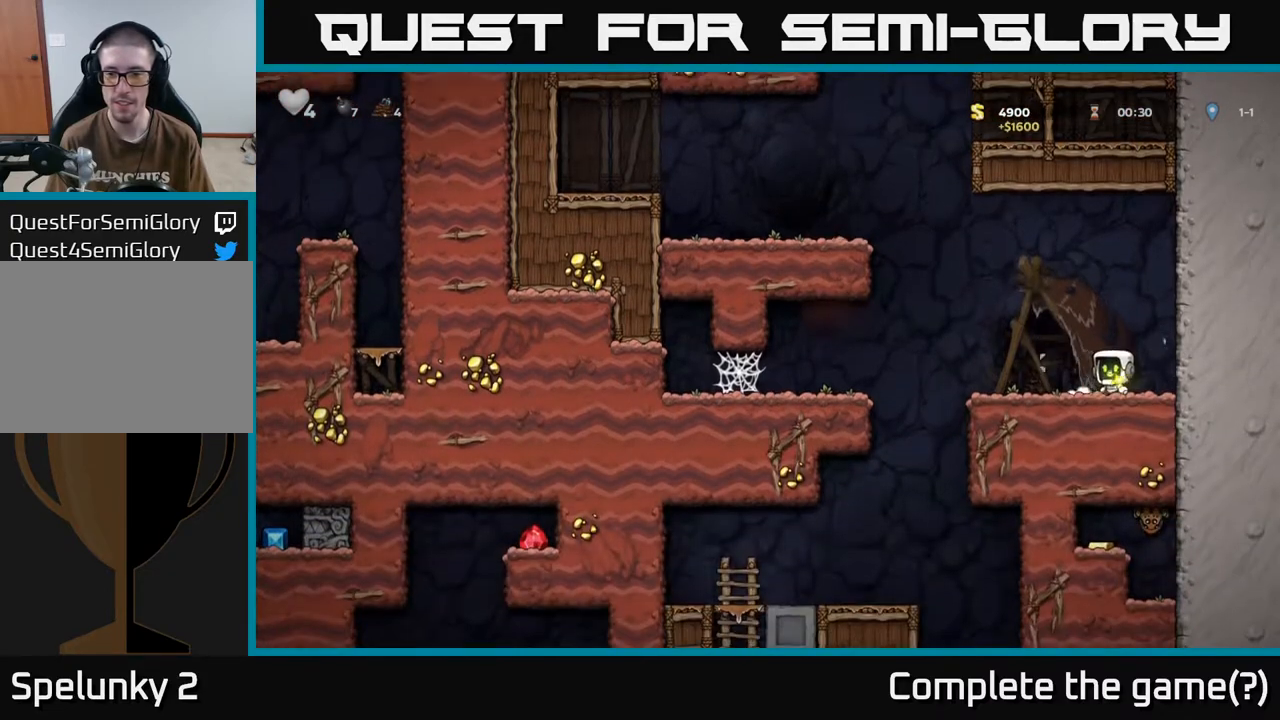
{"buttons": ["DPAD_LEFT"], "left_stick": "center", "right_stick": "center", "events": []}
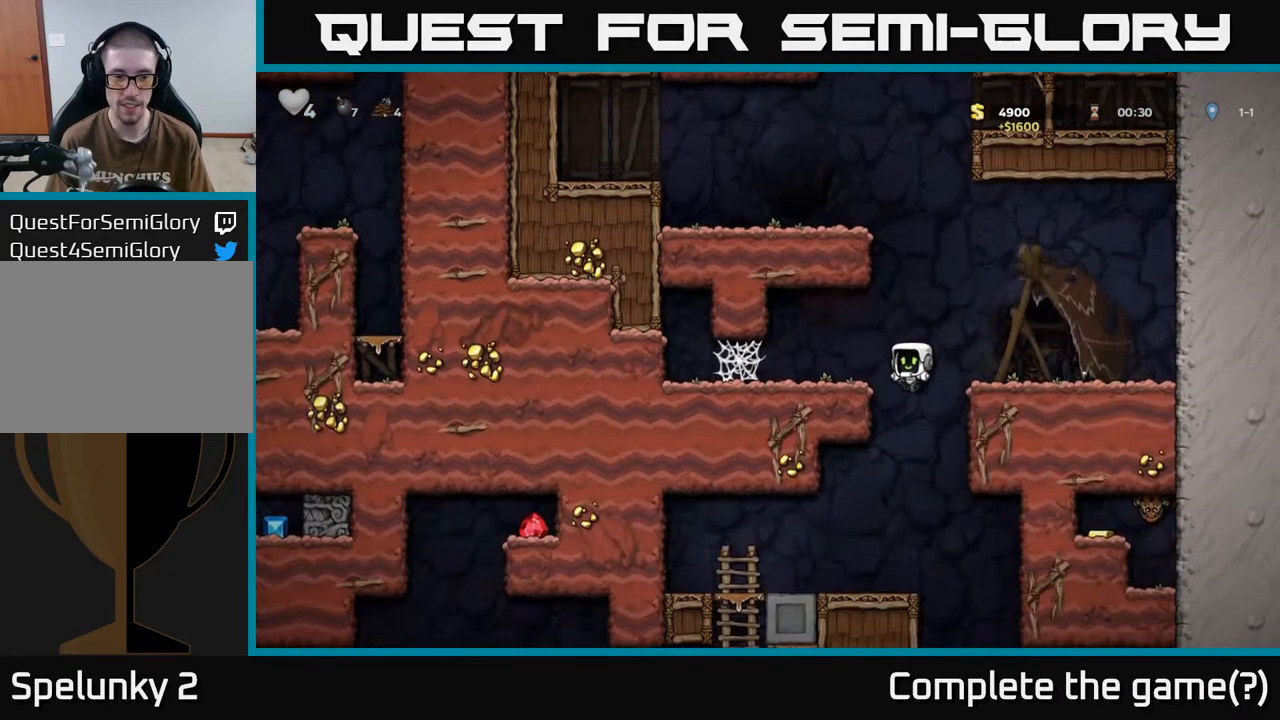
{"buttons": [], "left_stick": "center", "right_stick": "center", "events": [[183, "DPAD_DOWN", "down"], [200, "DPAD_LEFT", "up"], [217, "A", "down"], [317, "A", "up"], [383, "DPAD_DOWN", "up"]]}
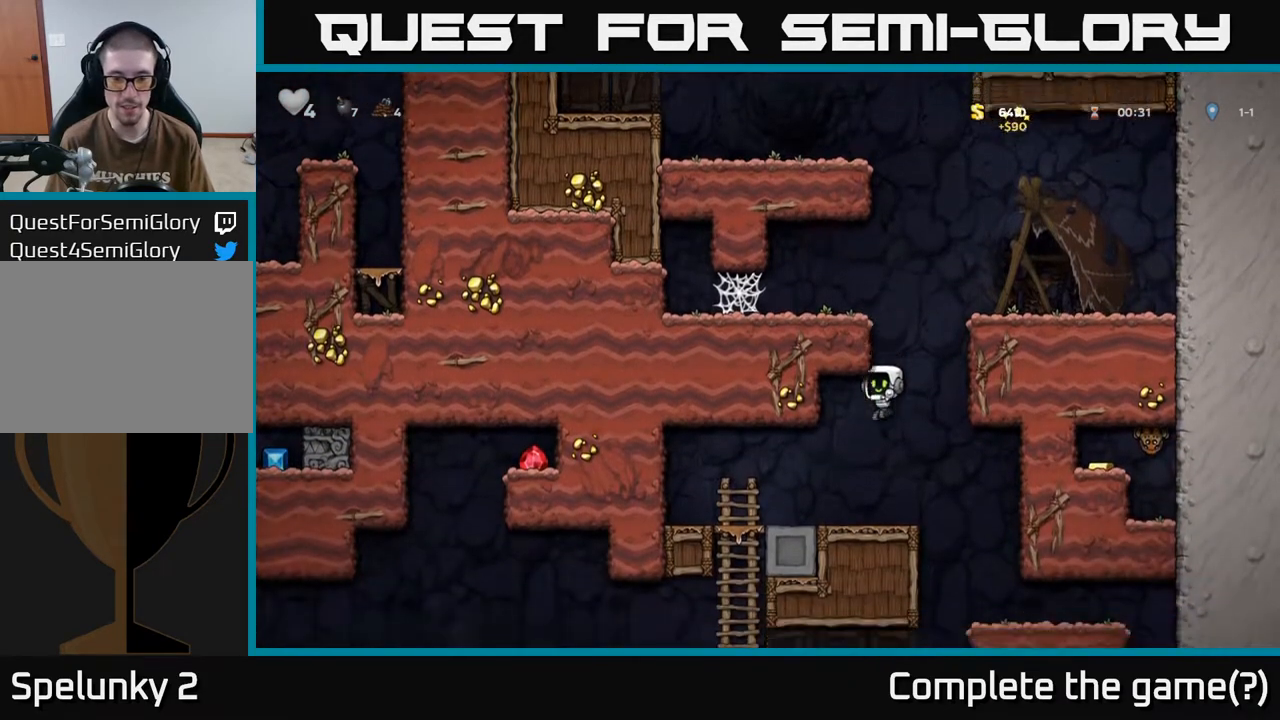
{"buttons": [], "left_stick": "center", "right_stick": "center", "events": []}
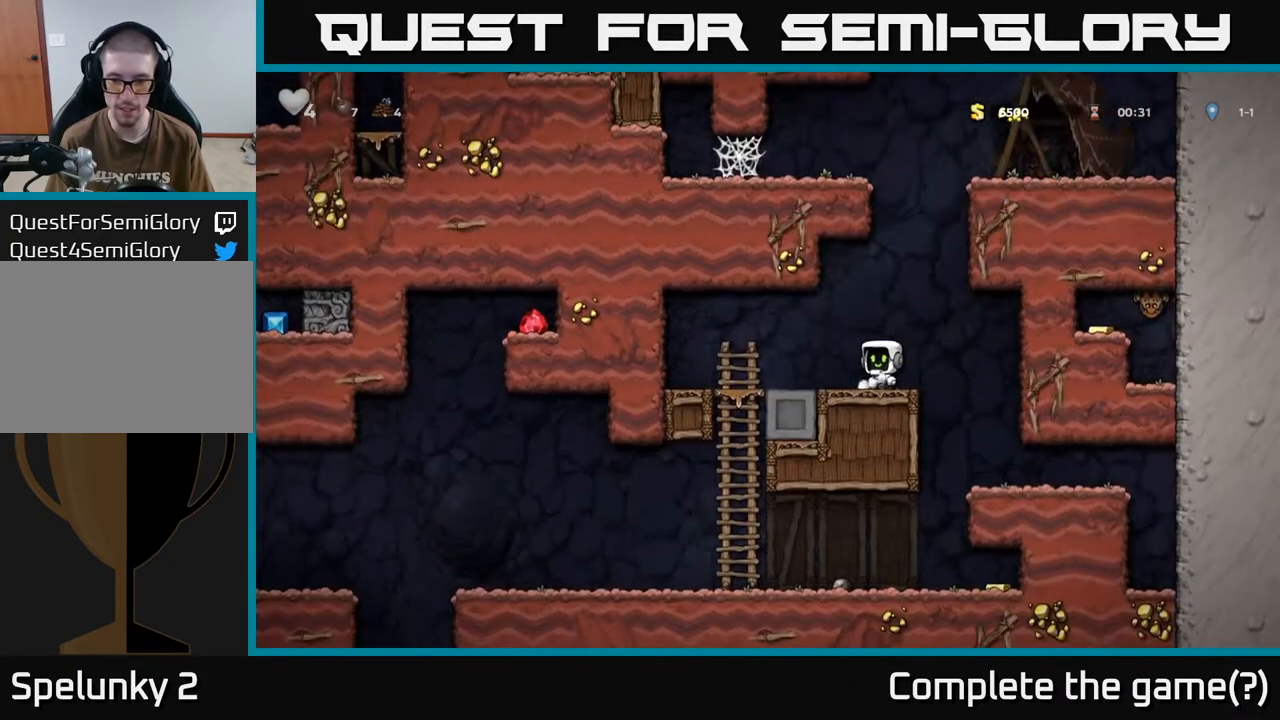
{"buttons": [], "left_stick": "center", "right_stick": "center", "events": [[50, "DPAD_RIGHT", "down"], [200, "DPAD_RIGHT", "up"], [350, "DPAD_LEFT", "down"], [483, "DPAD_LEFT", "up"]]}
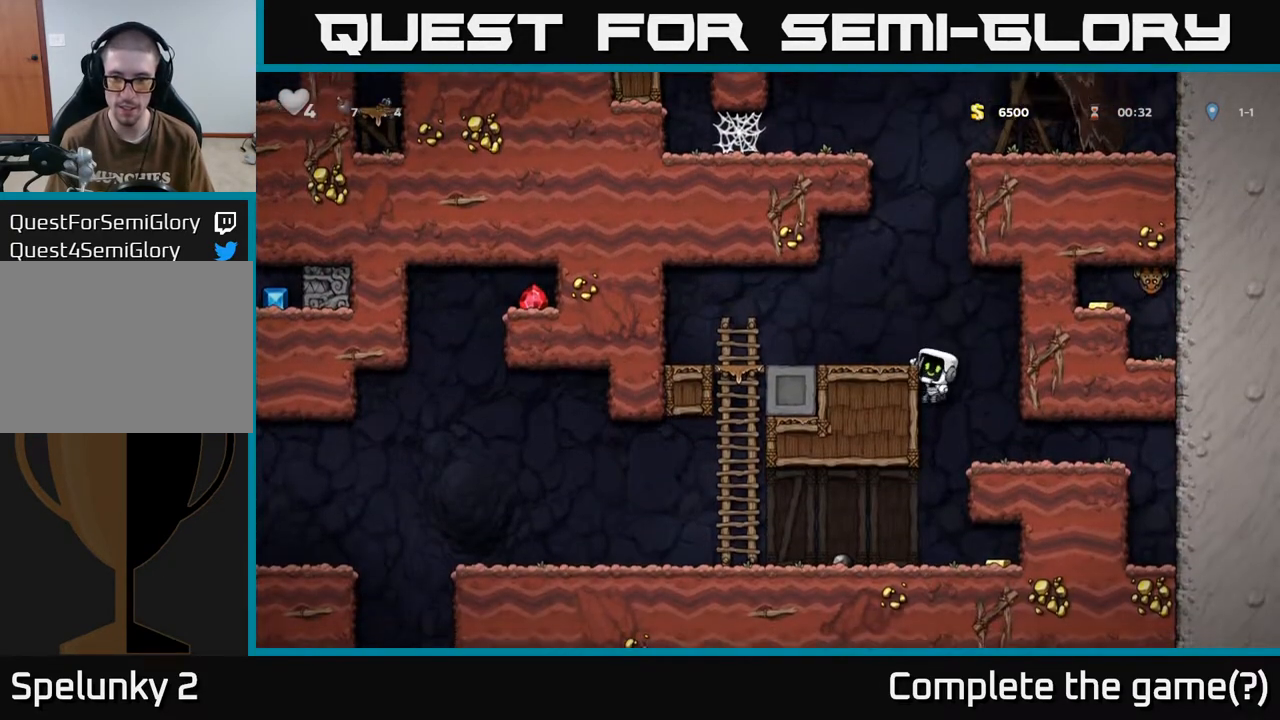
{"buttons": [], "left_stick": "center", "right_stick": "center", "events": [[283, "DPAD_DOWN", "down"], [350, "A", "down"], [433, "A", "up"], [467, "DPAD_DOWN", "up"]]}
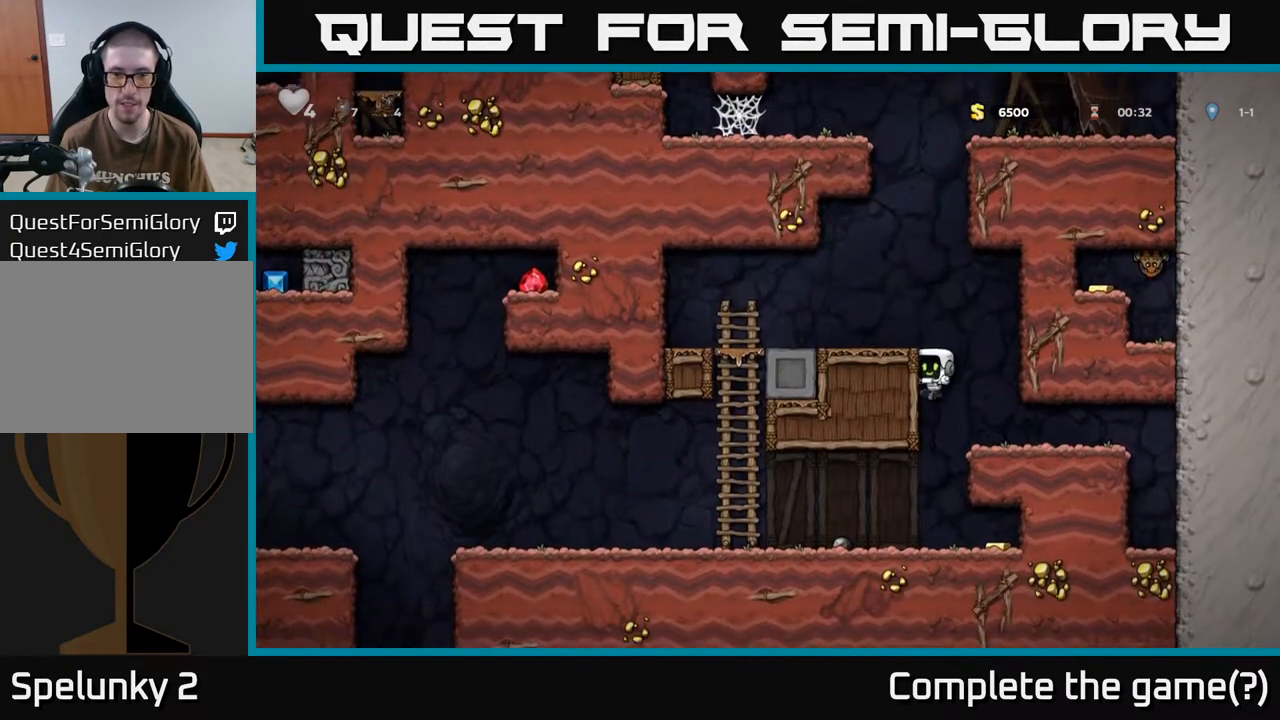
{"buttons": ["DPAD_LEFT"], "left_stick": "center", "right_stick": "center", "events": [[250, "DPAD_RIGHT", "down"], [467, "DPAD_RIGHT", "up"], [500, "DPAD_LEFT", "down"]]}
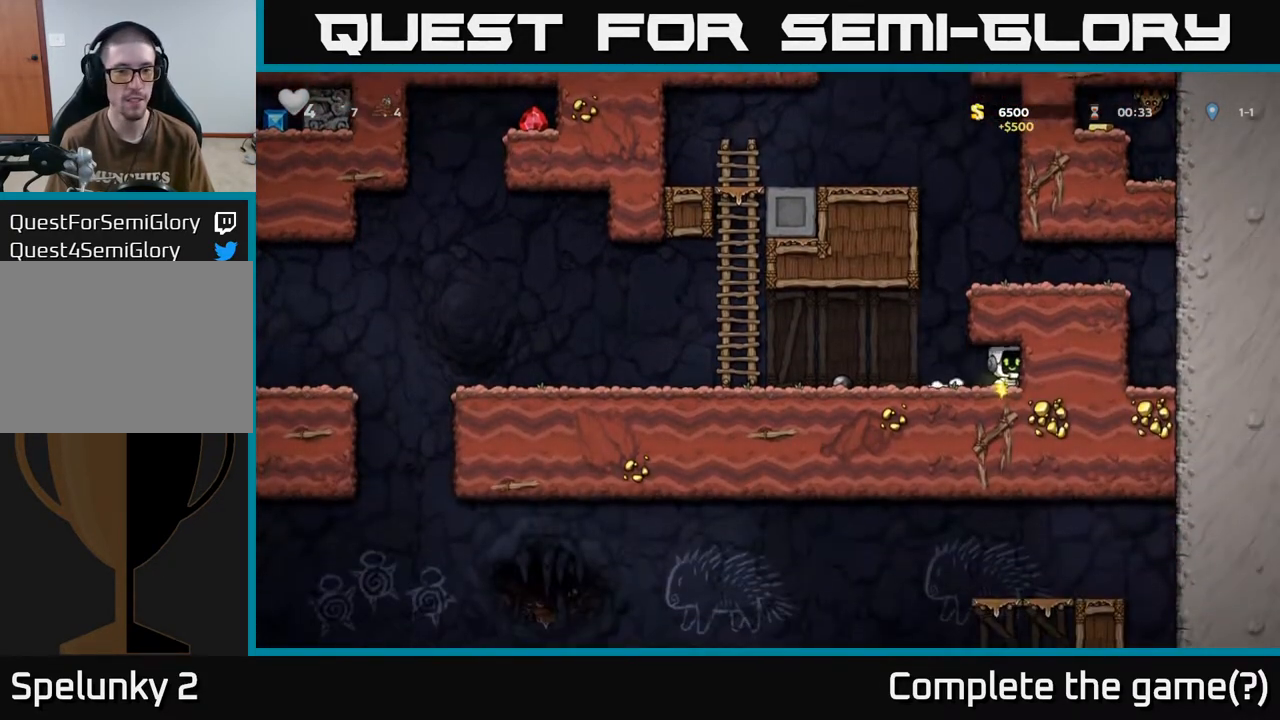
{"buttons": ["DPAD_LEFT"], "left_stick": "center", "right_stick": "center", "events": [[400, "A", "down"], [467, "A", "up"]]}
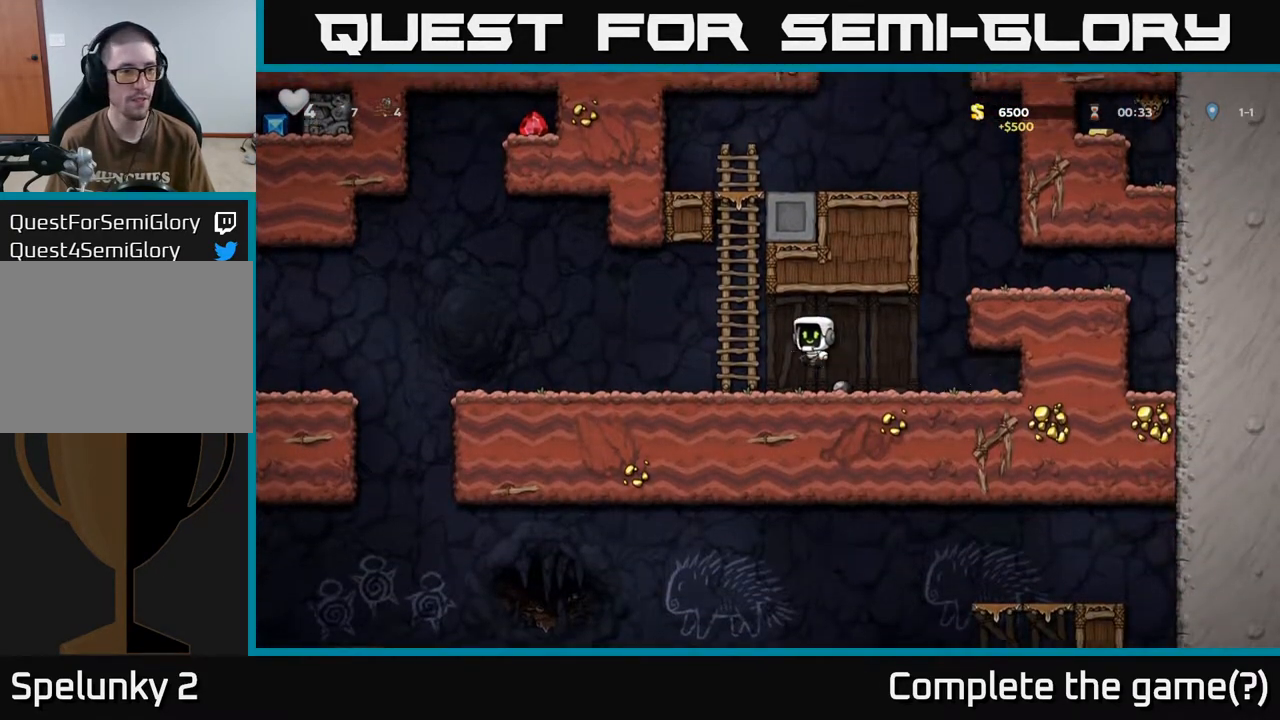
{"buttons": ["DPAD_LEFT"], "left_stick": "center", "right_stick": "center", "events": []}
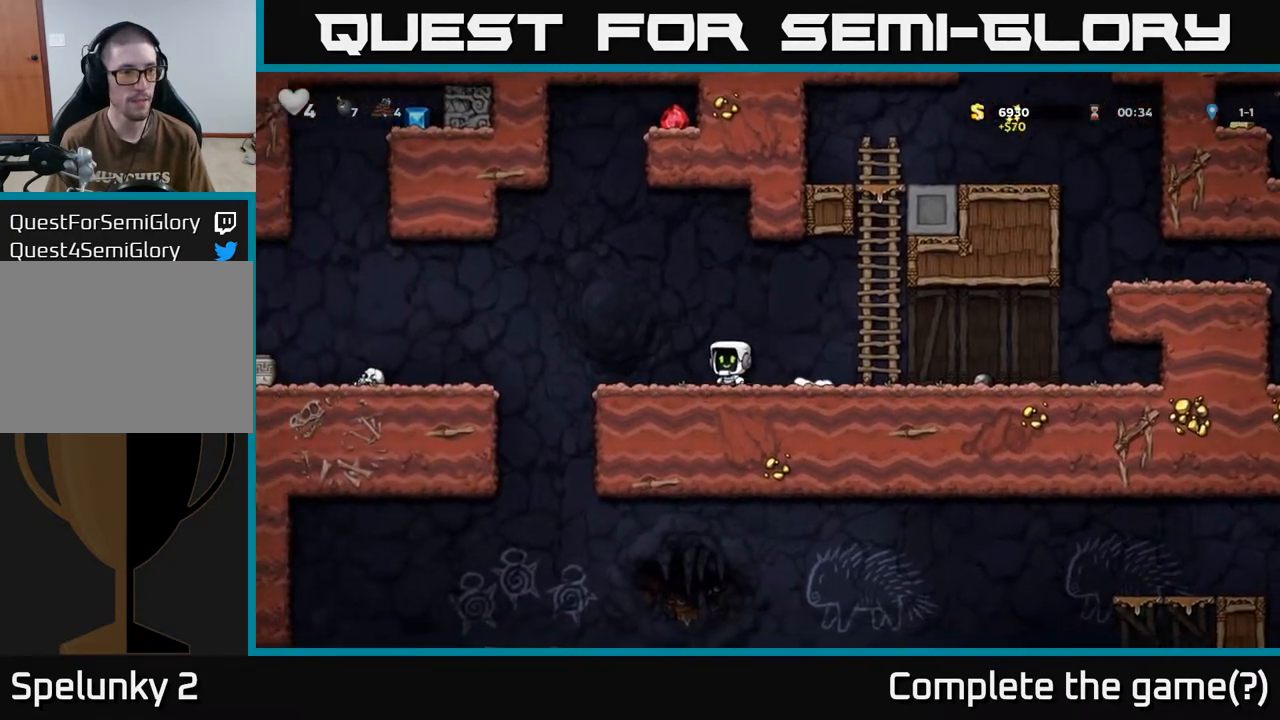
{"buttons": ["DPAD_LEFT"], "left_stick": "center", "right_stick": "center", "events": [[83, "A", "down"], [317, "A", "up"]]}
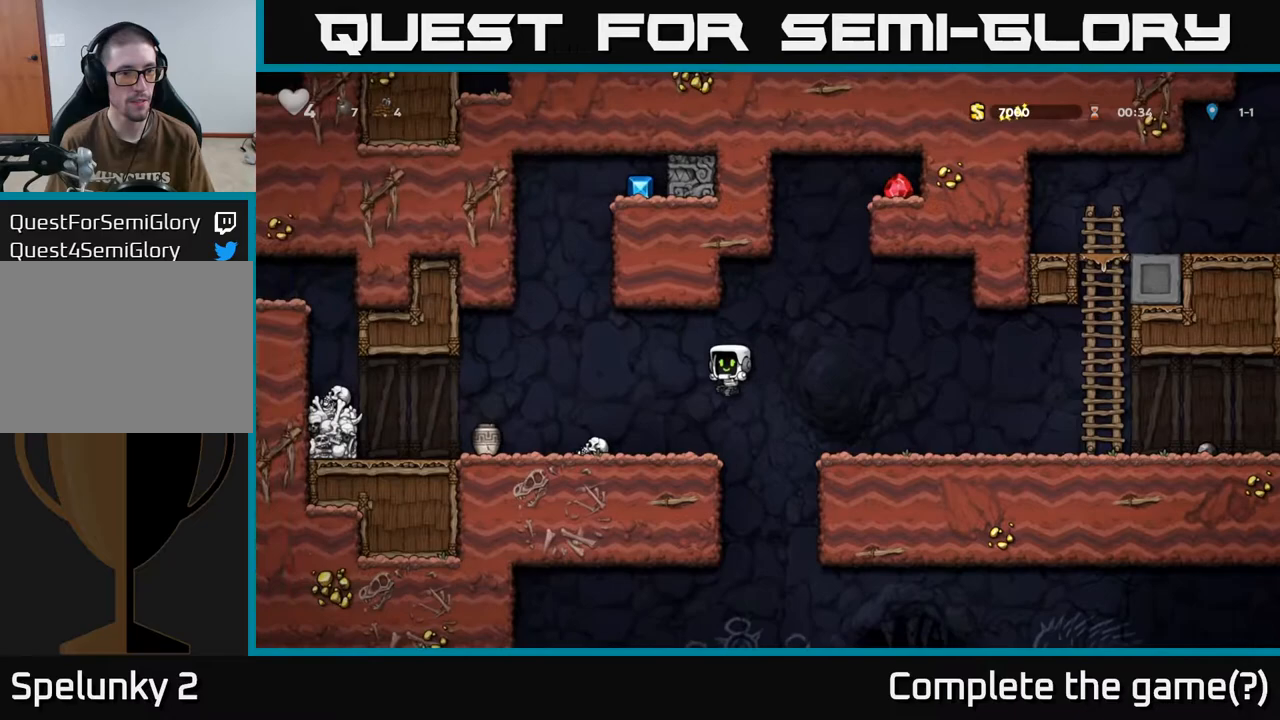
{"buttons": [], "left_stick": "center", "right_stick": "center", "events": [[67, "DPAD_LEFT", "up"]]}
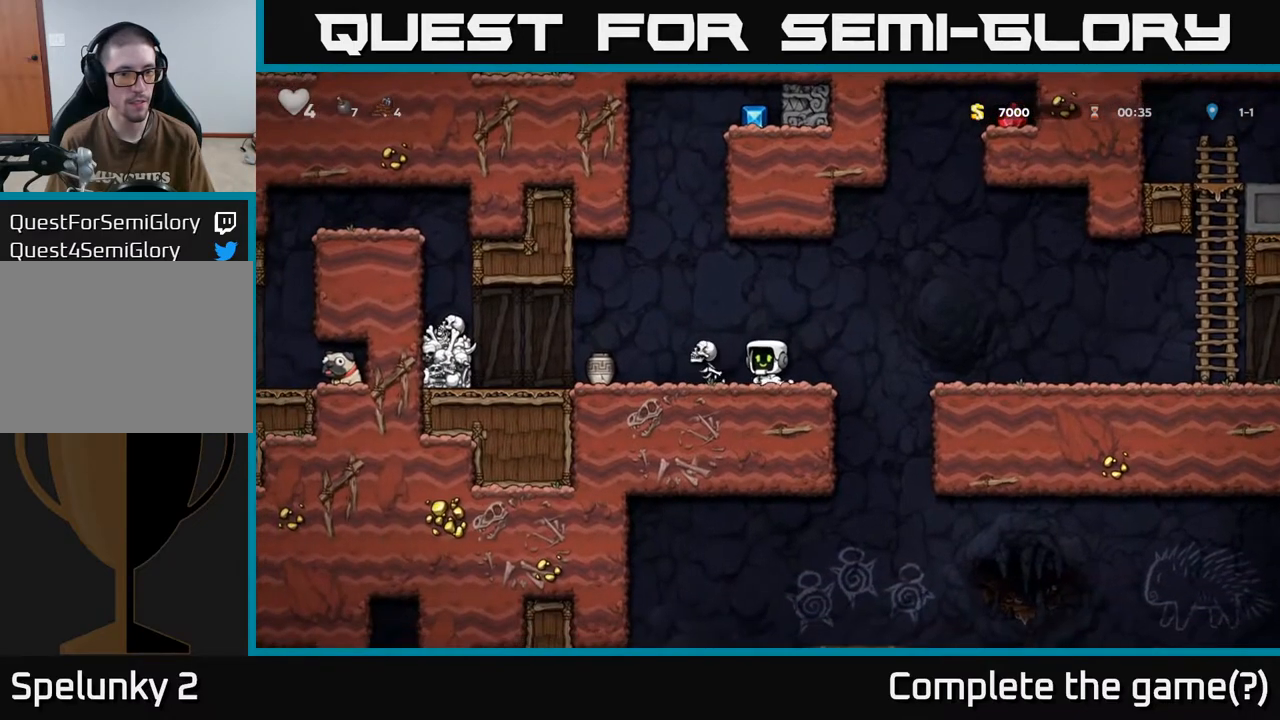
{"buttons": ["A"], "left_stick": "center", "right_stick": "center", "events": [[67, "A", "down"], [233, "DPAD_LEFT", "down"], [317, "A", "up"], [333, "DPAD_LEFT", "up"], [383, "A", "down"]]}
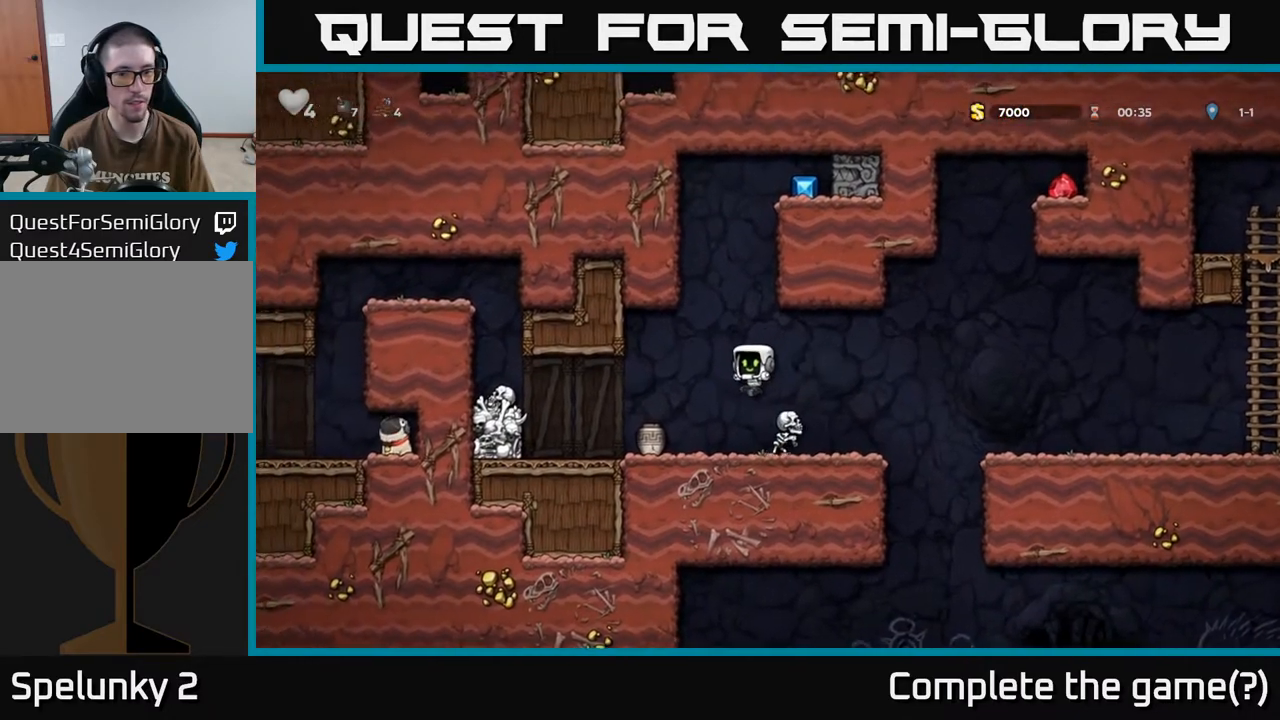
{"buttons": ["DPAD_LEFT"], "left_stick": "center", "right_stick": "center", "events": [[150, "DPAD_LEFT", "down"], [183, "A", "up"], [283, "DPAD_LEFT", "up"], [433, "DPAD_LEFT", "down"]]}
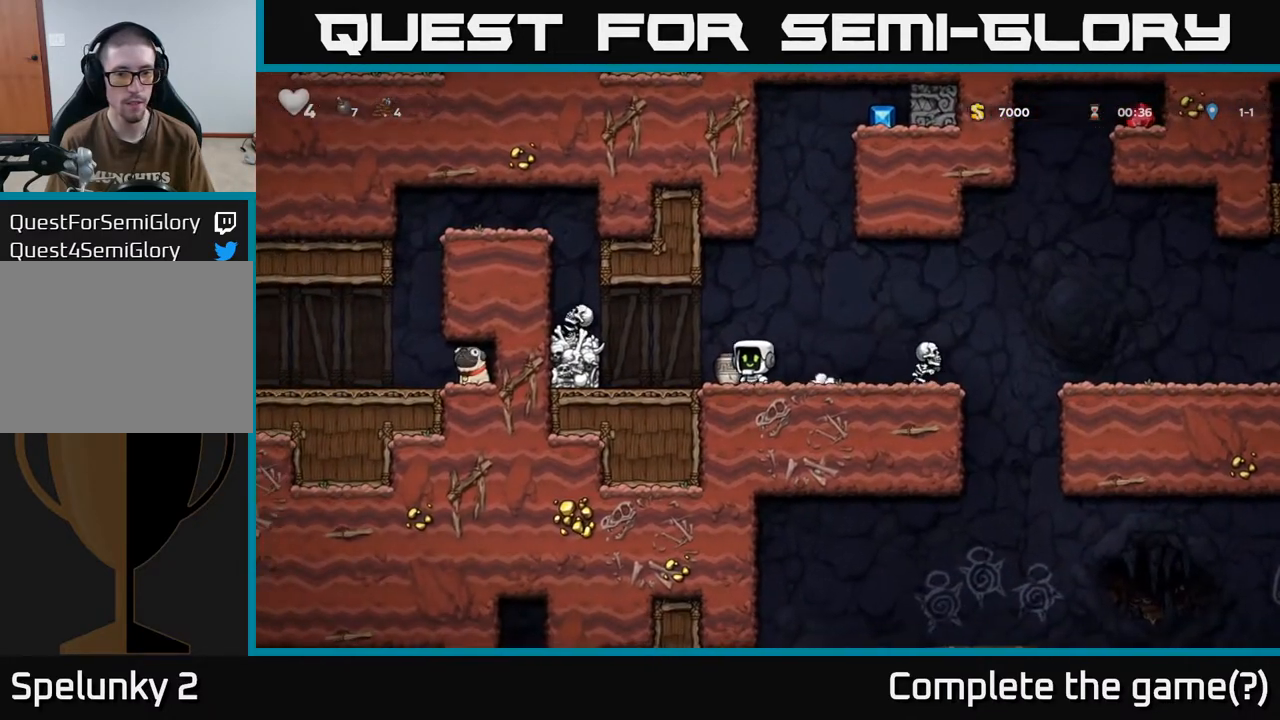
{"buttons": ["DPAD_LEFT"], "left_stick": "center", "right_stick": "center", "events": [[50, "DPAD_DOWN", "down"], [50, "DPAD_LEFT", "up"], [117, "DPAD_RIGHT", "down"], [117, "X", "down"], [217, "DPAD_DOWN", "up"], [250, "X", "up"], [283, "DPAD_RIGHT", "up"], [433, "DPAD_LEFT", "down"]]}
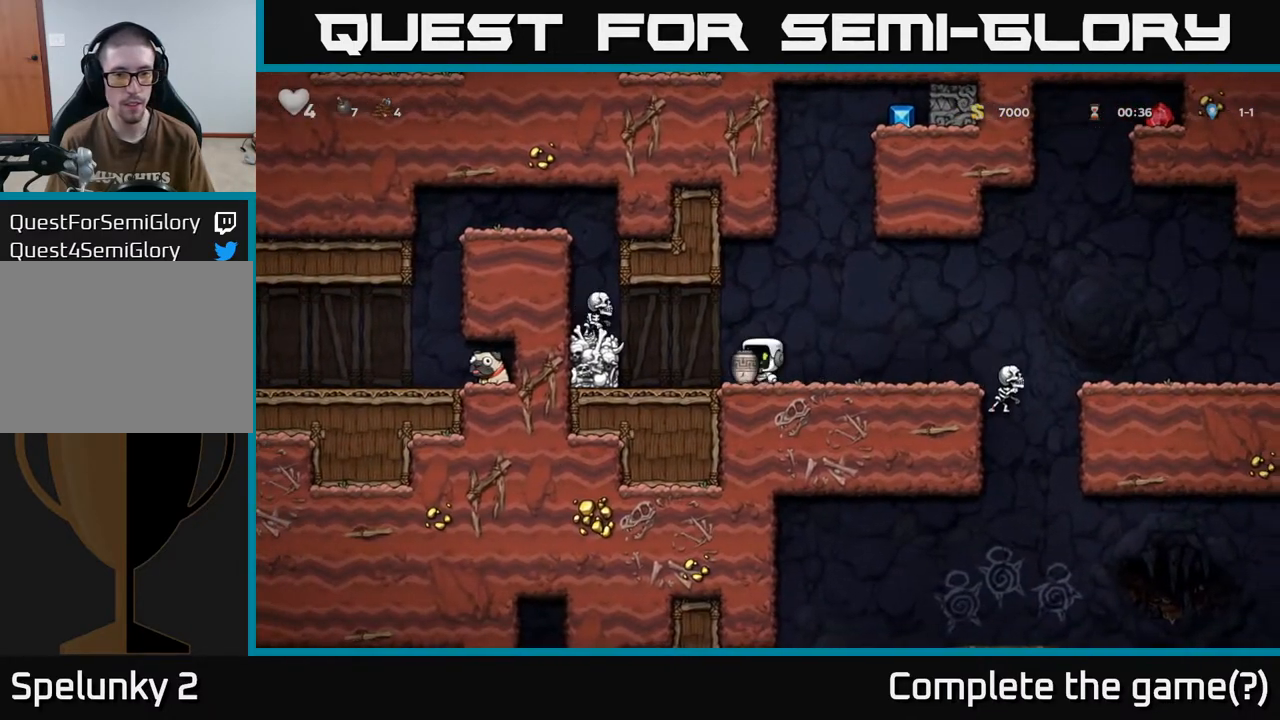
{"buttons": ["DPAD_RIGHT"], "left_stick": "center", "right_stick": "center", "events": [[33, "DPAD_LEFT", "up"], [200, "A", "down"], [250, "X", "down"], [283, "A", "up"], [317, "X", "up"], [333, "DPAD_RIGHT", "down"]]}
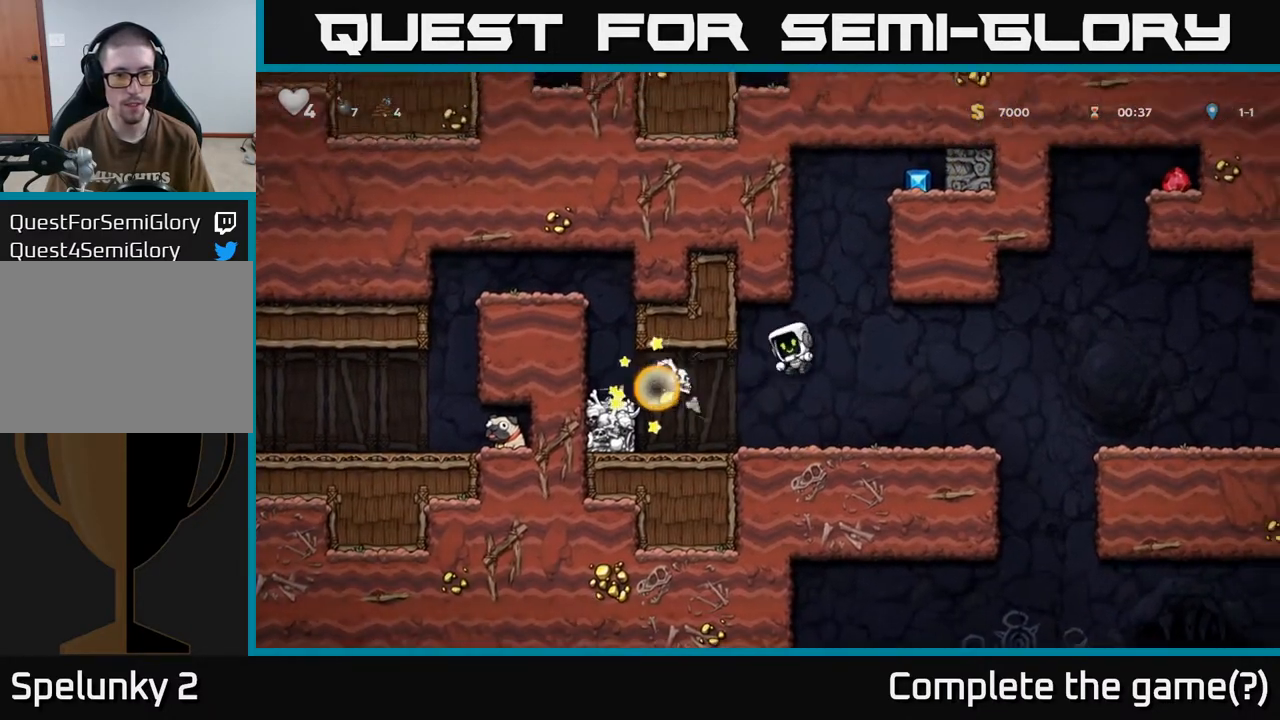
{"buttons": ["DPAD_LEFT"], "left_stick": "center", "right_stick": "center", "events": [[33, "DPAD_RIGHT", "up"], [300, "DPAD_LEFT", "down"]]}
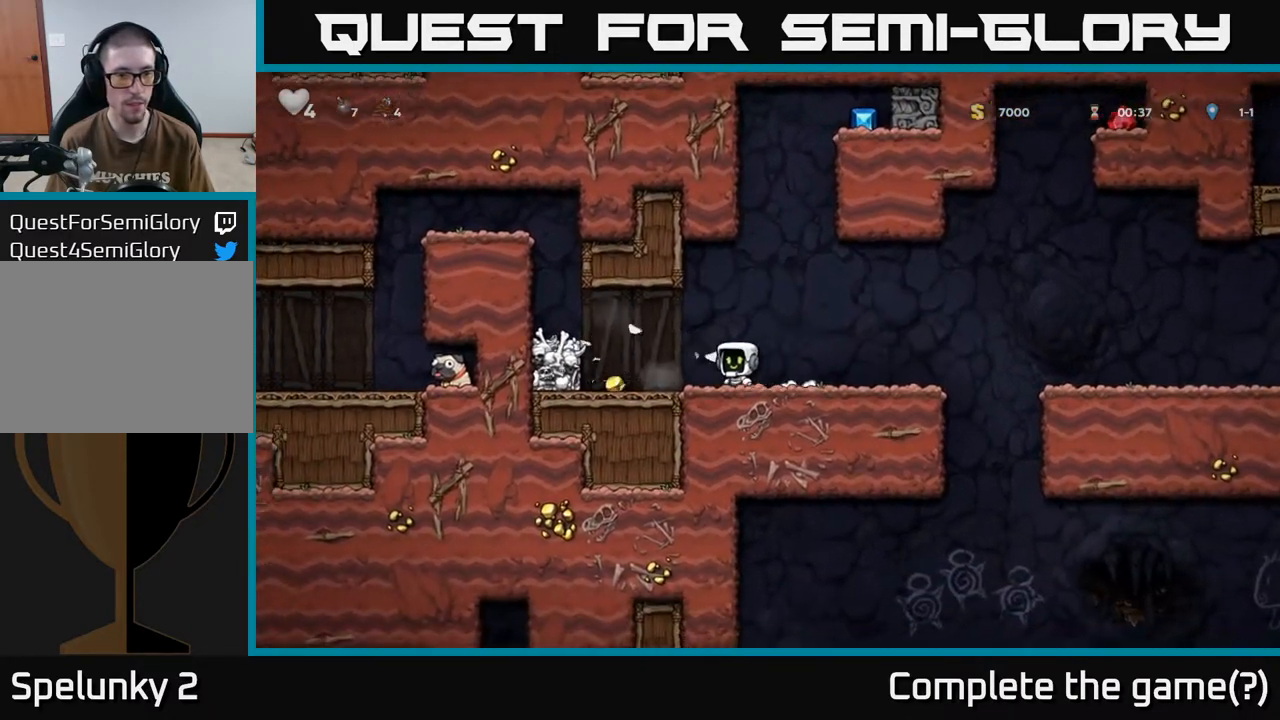
{"buttons": [], "left_stick": "center", "right_stick": "center", "events": [[217, "A", "down"], [367, "A", "up"], [450, "DPAD_LEFT", "up"]]}
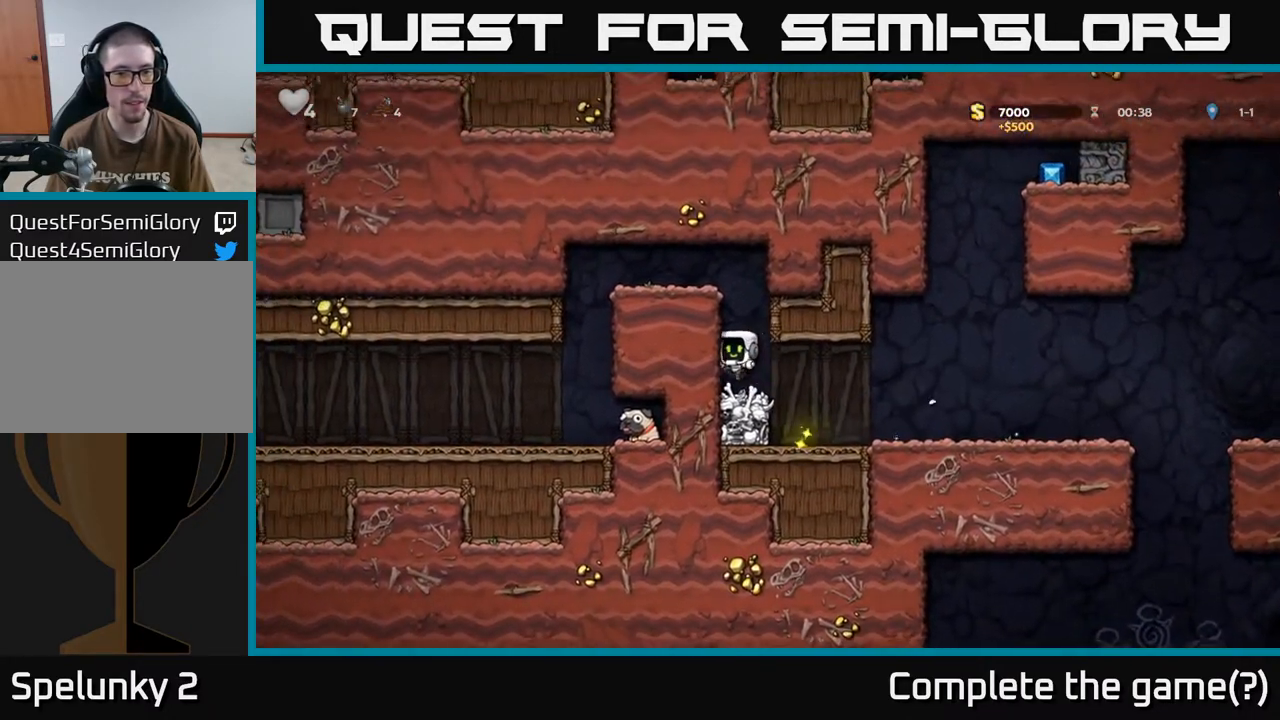
{"buttons": ["A", "DPAD_LEFT"], "left_stick": "center", "right_stick": "center", "events": [[150, "A", "down"], [250, "DPAD_LEFT", "down"], [317, "A", "up"], [483, "A", "down"]]}
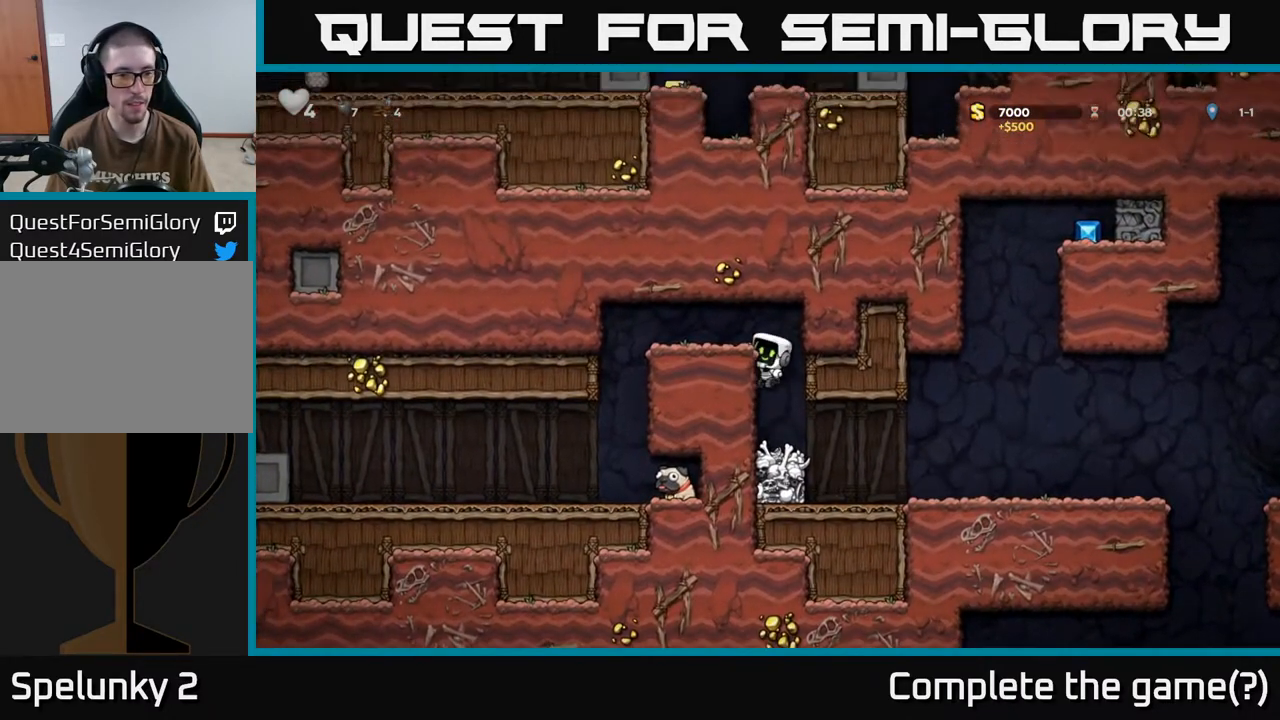
{"buttons": [], "left_stick": "center", "right_stick": "center", "events": [[117, "A", "up"], [400, "DPAD_LEFT", "up"]]}
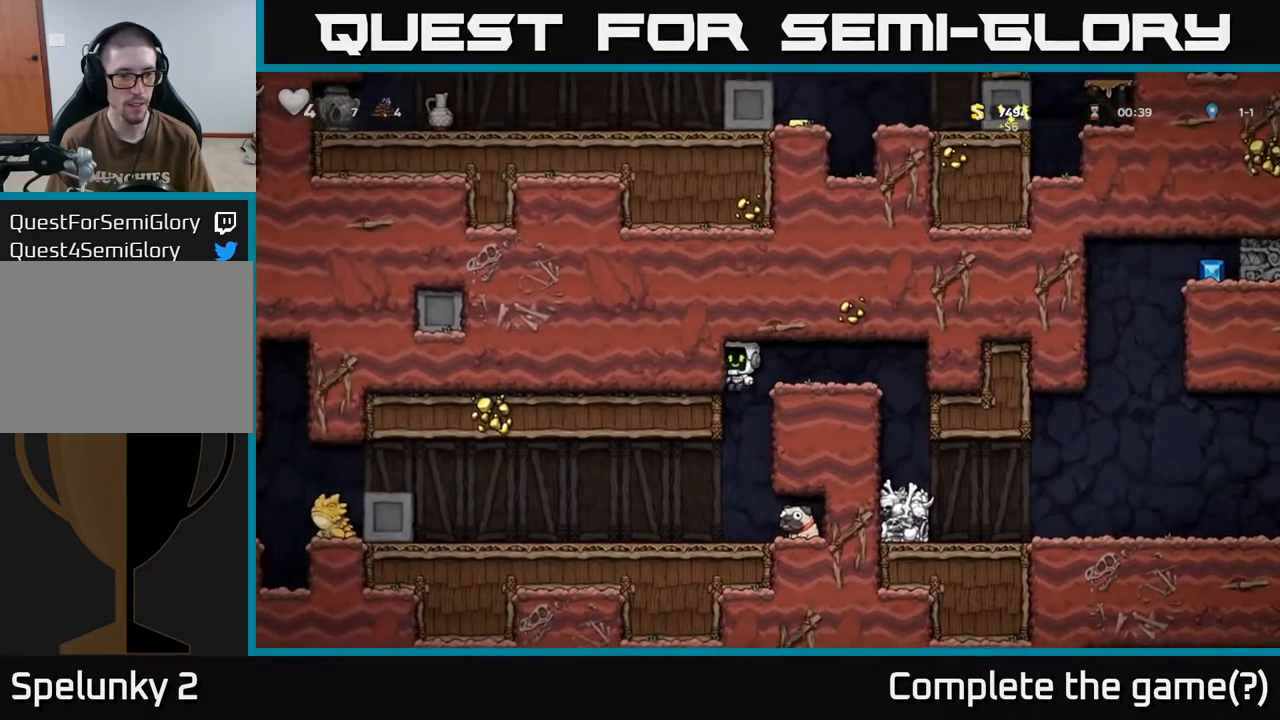
{"buttons": ["DPAD_DOWN", "DPAD_RIGHT"], "left_stick": "center", "right_stick": "center", "events": [[333, "DPAD_RIGHT", "down"], [483, "DPAD_DOWN", "down"]]}
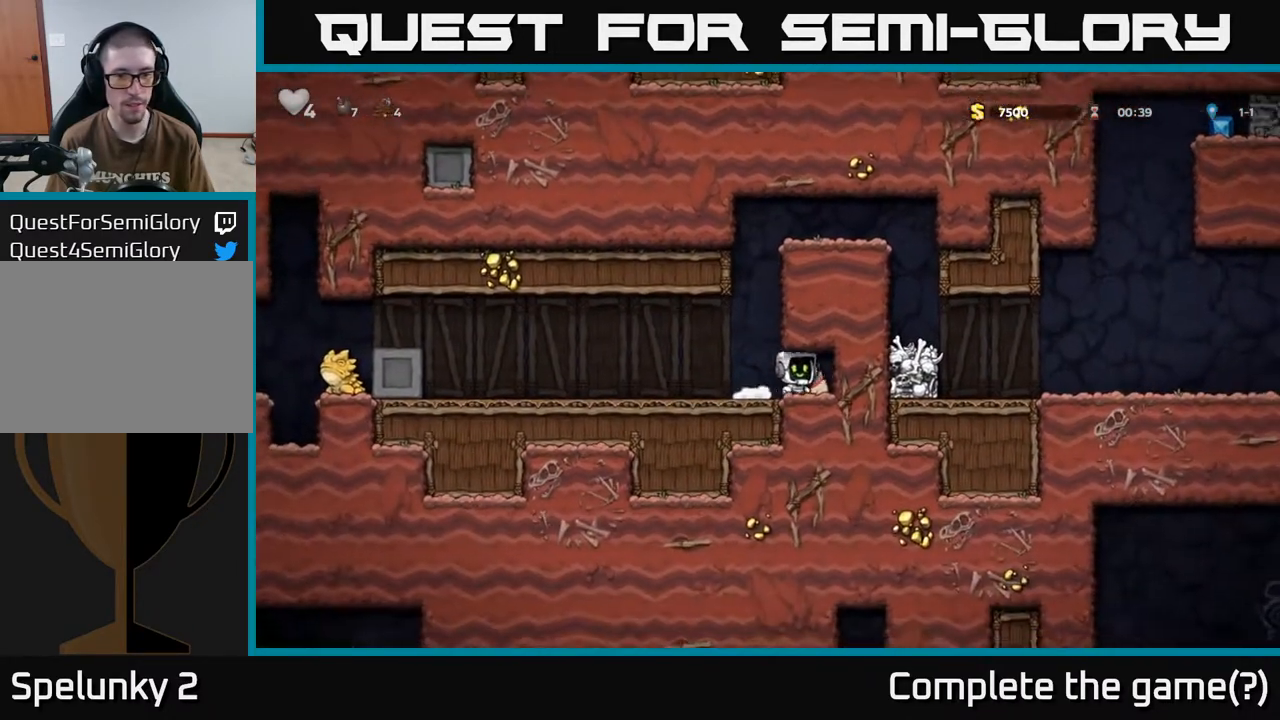
{"buttons": ["DPAD_LEFT"], "left_stick": "center", "right_stick": "center", "events": [[17, "DPAD_RIGHT", "up"], [67, "X", "down"], [133, "DPAD_LEFT", "down"], [150, "DPAD_DOWN", "up"], [167, "X", "up"]]}
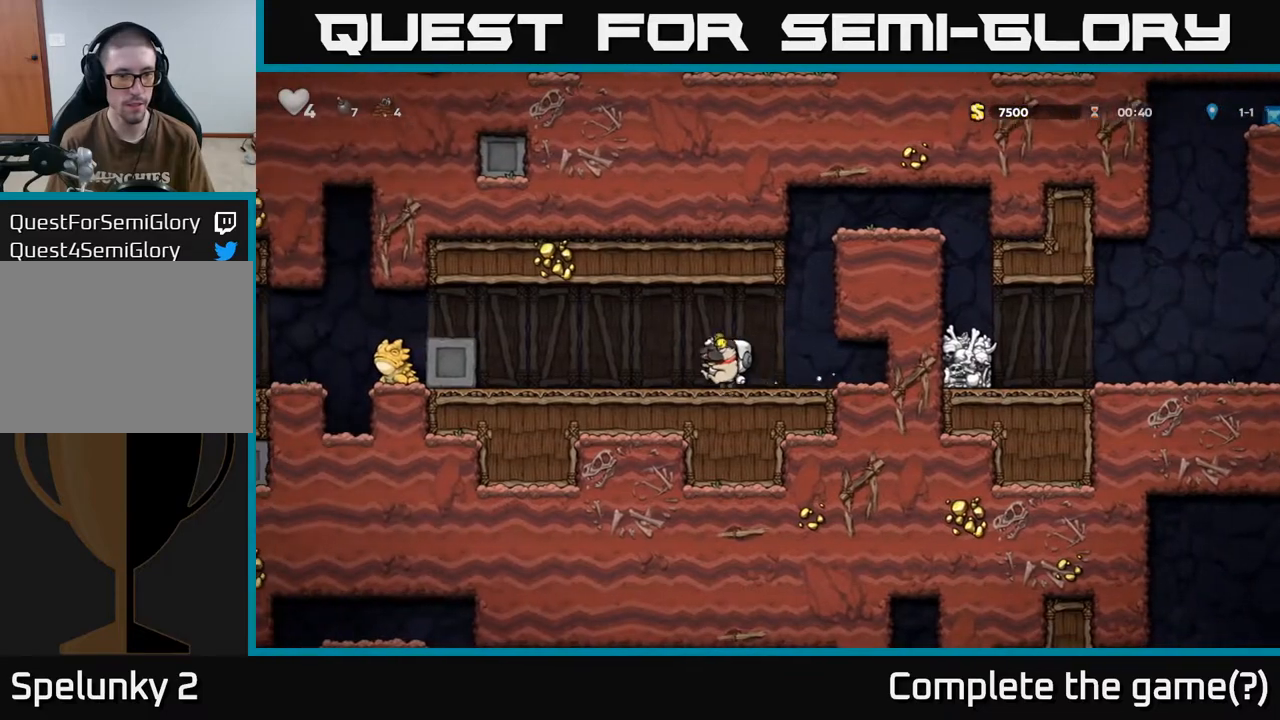
{"buttons": ["DPAD_LEFT"], "left_stick": "center", "right_stick": "center", "events": [[283, "A", "down"], [467, "A", "up"]]}